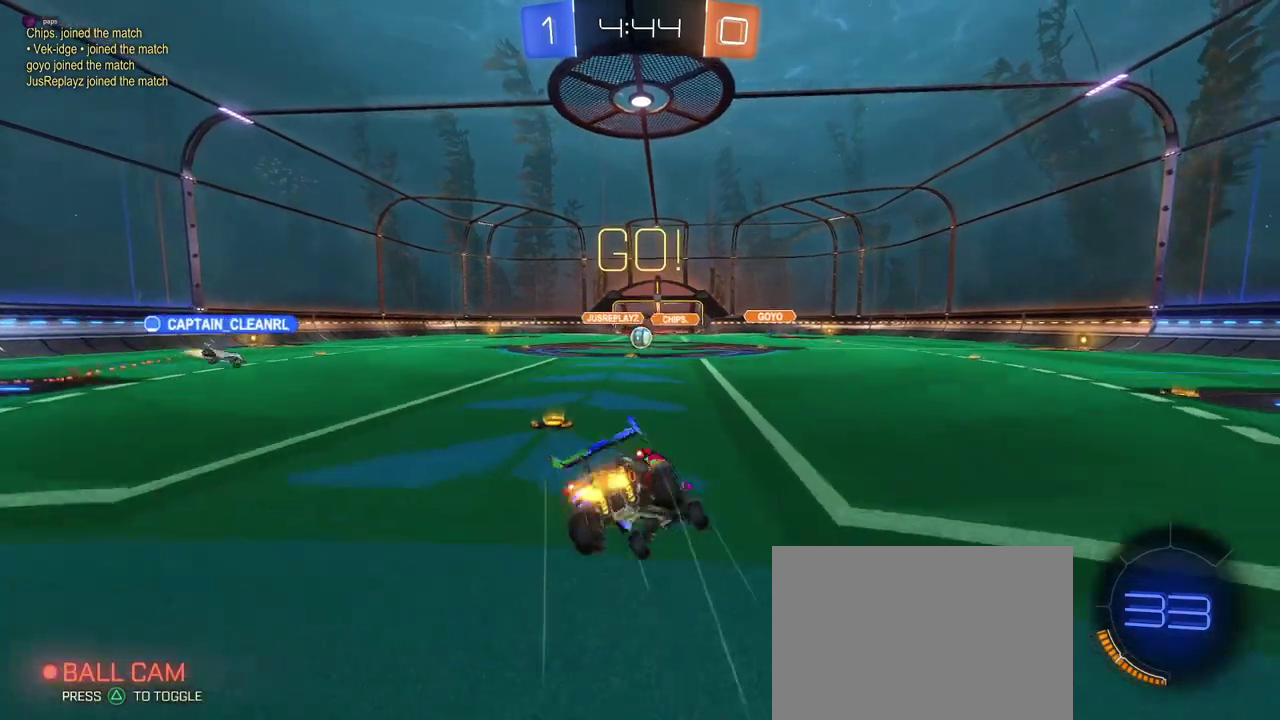
Gameplay with a controller (PlayStation layout); each line is a JSON object with the inputs held at the frame after it. "events" lists button and stick changes between this image and that frame as [ms after this image, input, new state], when the widget could be followed in between. This document gives stick clicks only as held states, not as events. Not read: L1 R1 R2.
{"buttons": ["SQUARE"], "left_stick": "down-left", "right_stick": "center", "events": [[17, "CROSS", "up"], [234, "left_stick", "down-left"]]}
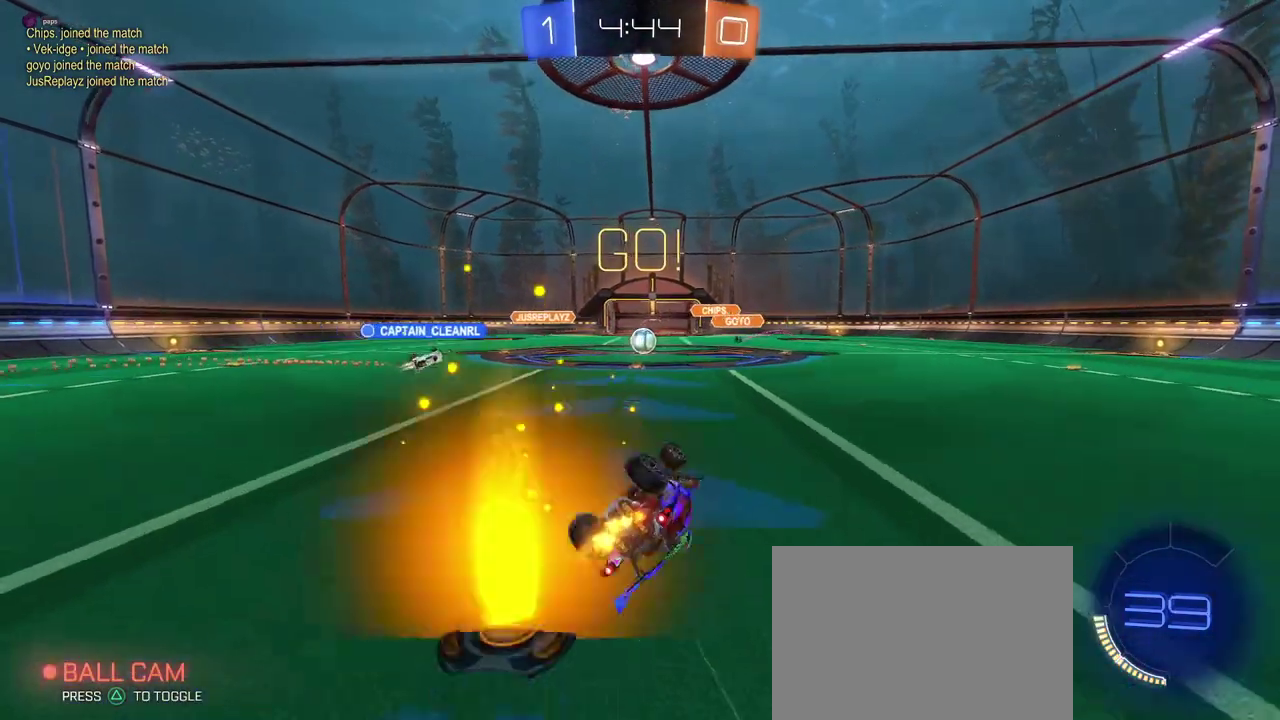
{"buttons": [], "left_stick": "center", "right_stick": "center", "events": [[317, "left_stick", "down"], [333, "SQUARE", "up"], [383, "left_stick", "center"]]}
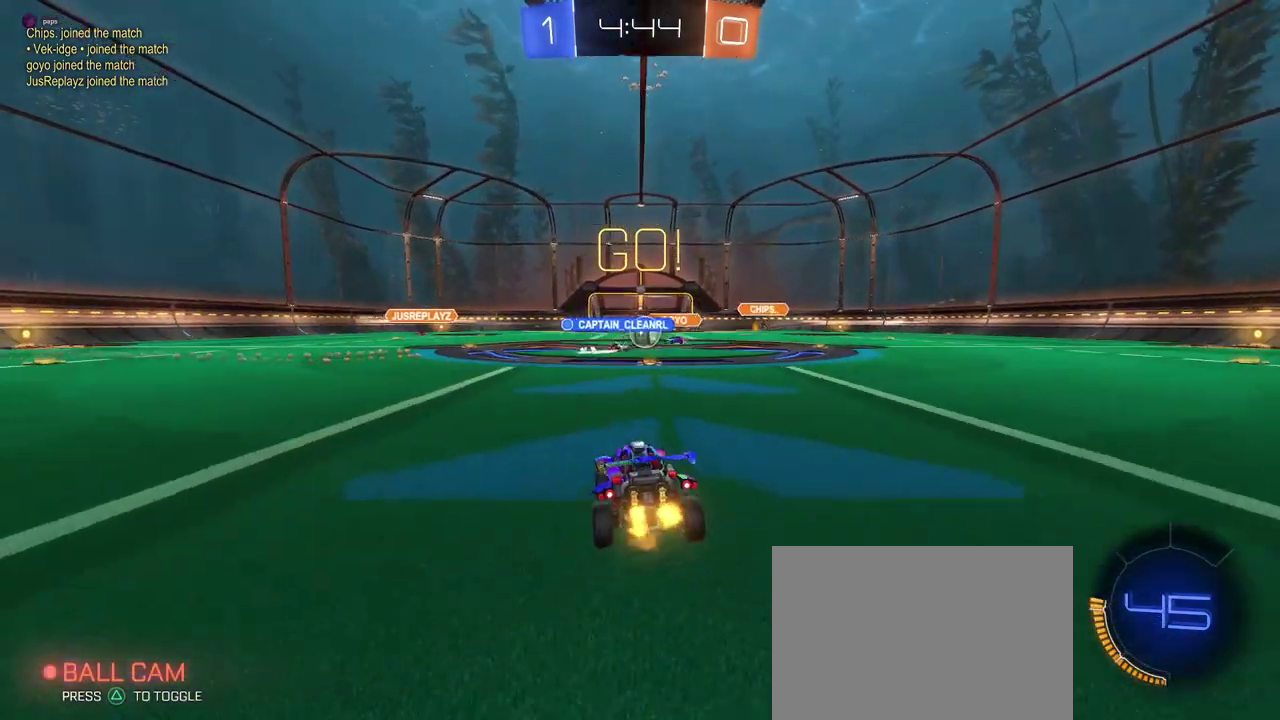
{"buttons": [], "left_stick": "right", "right_stick": "center", "events": [[417, "left_stick", "right"]]}
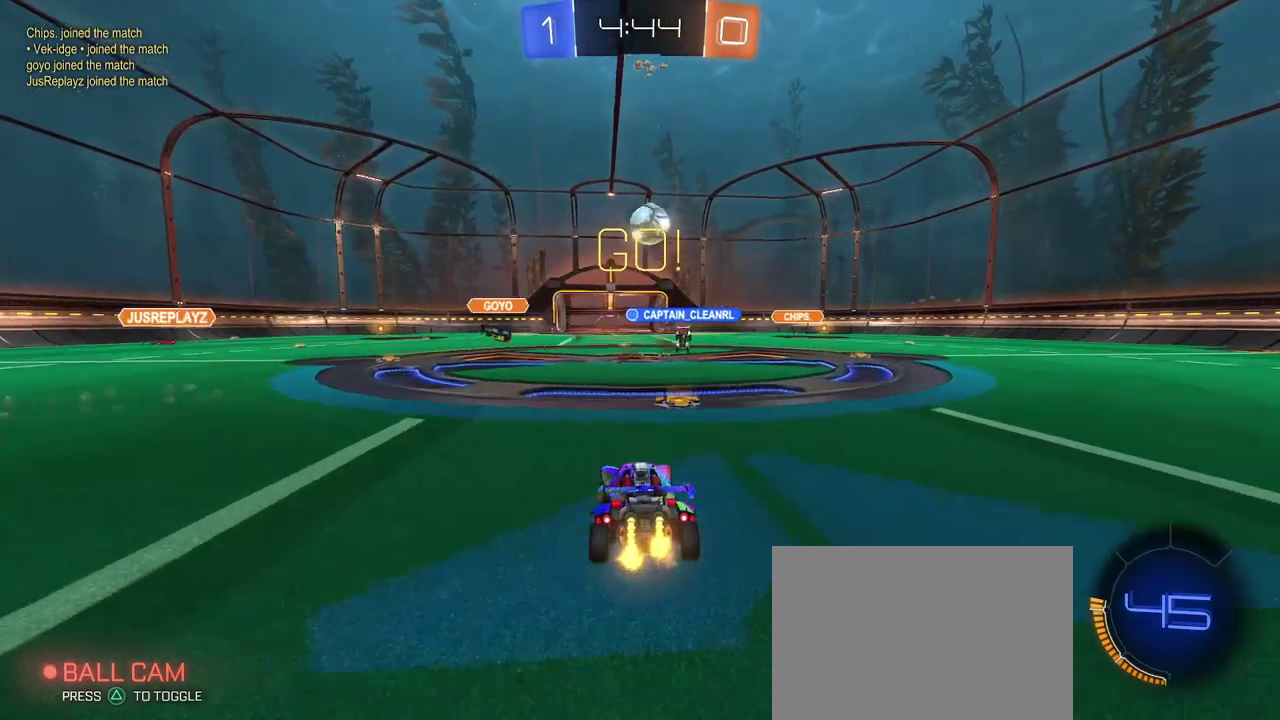
{"buttons": ["CROSS"], "left_stick": "down", "right_stick": "center", "events": [[116, "left_stick", "center"], [166, "left_stick", "left"], [216, "left_stick", "center"], [333, "CROSS", "down"], [333, "left_stick", "down"]]}
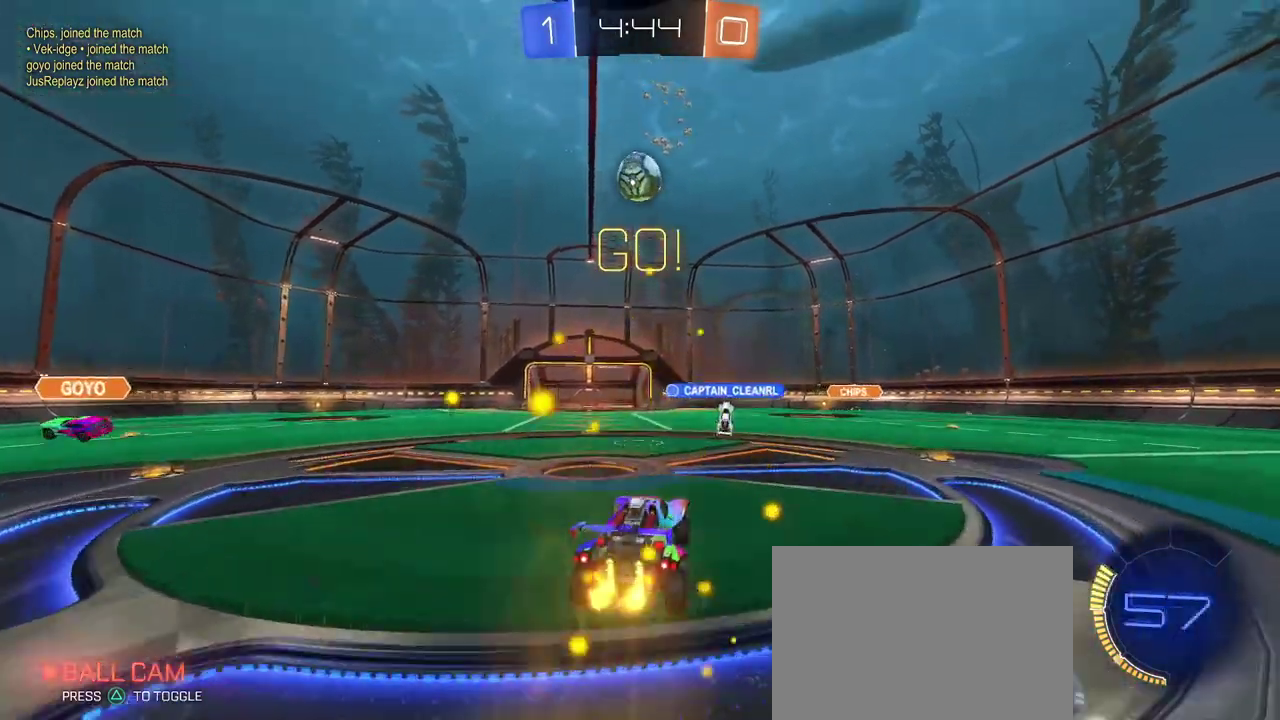
{"buttons": [], "left_stick": "up-right", "right_stick": "center", "events": [[17, "left_stick", "center"], [33, "CROSS", "up"], [84, "CROSS", "down"], [84, "left_stick", "down-right"], [250, "CROSS", "up"], [367, "left_stick", "up-right"]]}
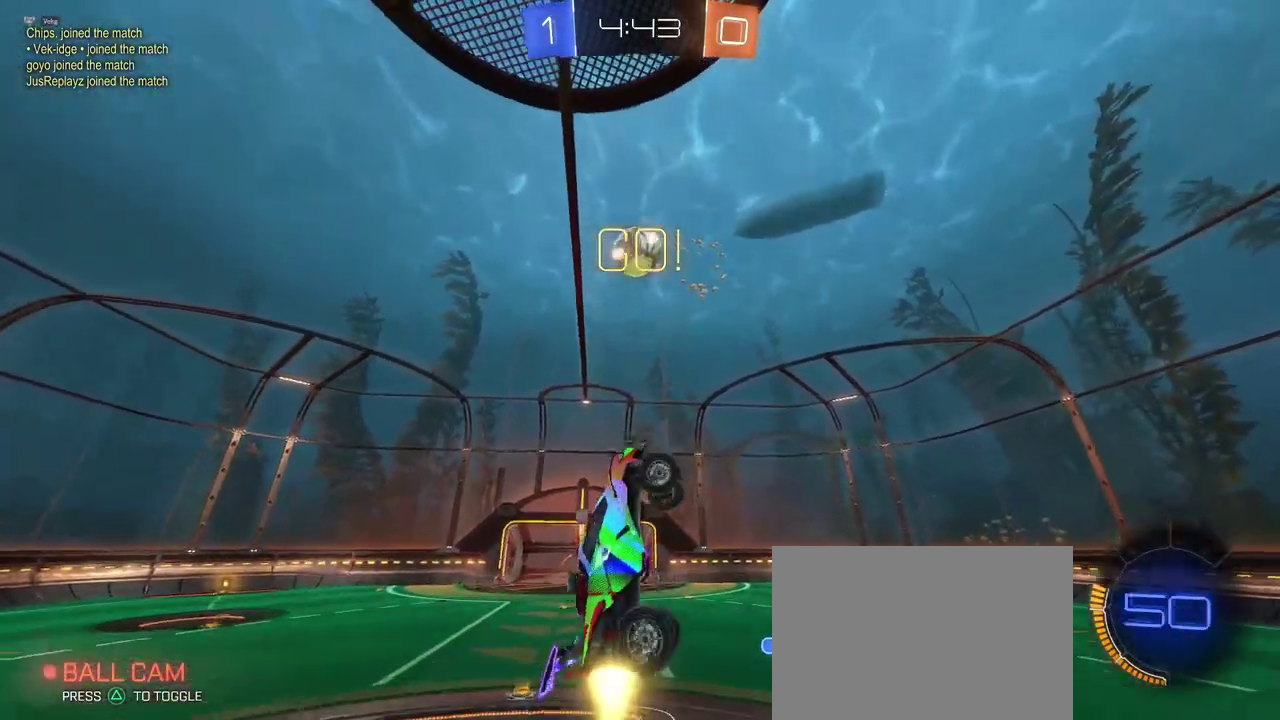
{"buttons": [], "left_stick": "up-right", "right_stick": "center", "events": [[33, "left_stick", "up"], [116, "left_stick", "center"], [317, "left_stick", "up-left"], [433, "left_stick", "up"], [483, "left_stick", "up-right"]]}
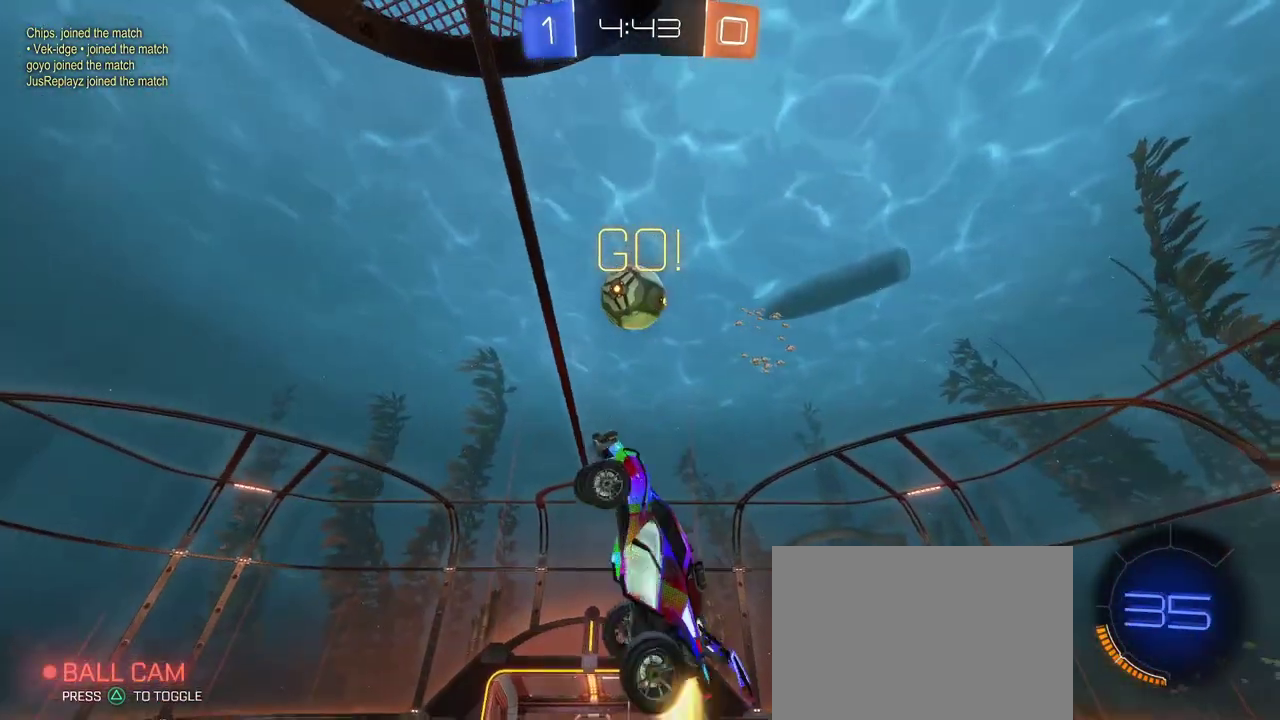
{"buttons": [], "left_stick": "center", "right_stick": "center", "events": [[50, "left_stick", "center"], [217, "left_stick", "down-left"], [334, "left_stick", "center"]]}
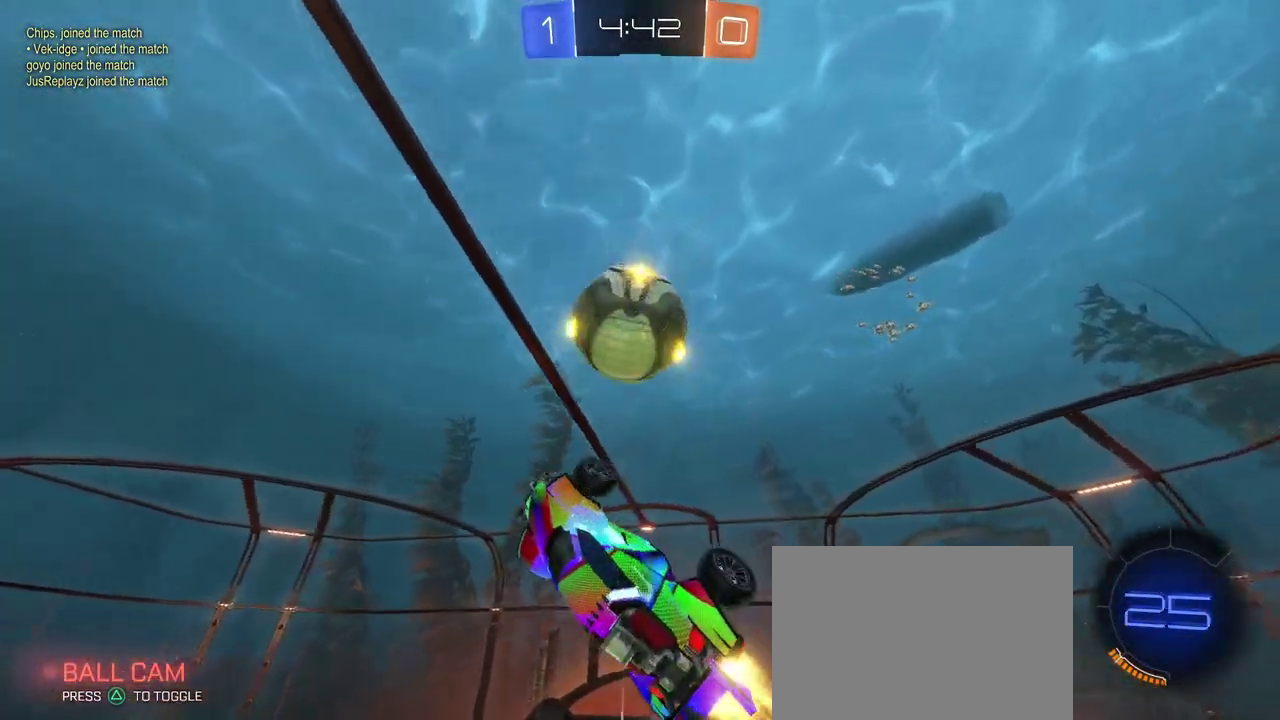
{"buttons": [], "left_stick": "up-left", "right_stick": "center", "events": [[100, "left_stick", "down-left"], [200, "left_stick", "left"], [417, "left_stick", "up-left"]]}
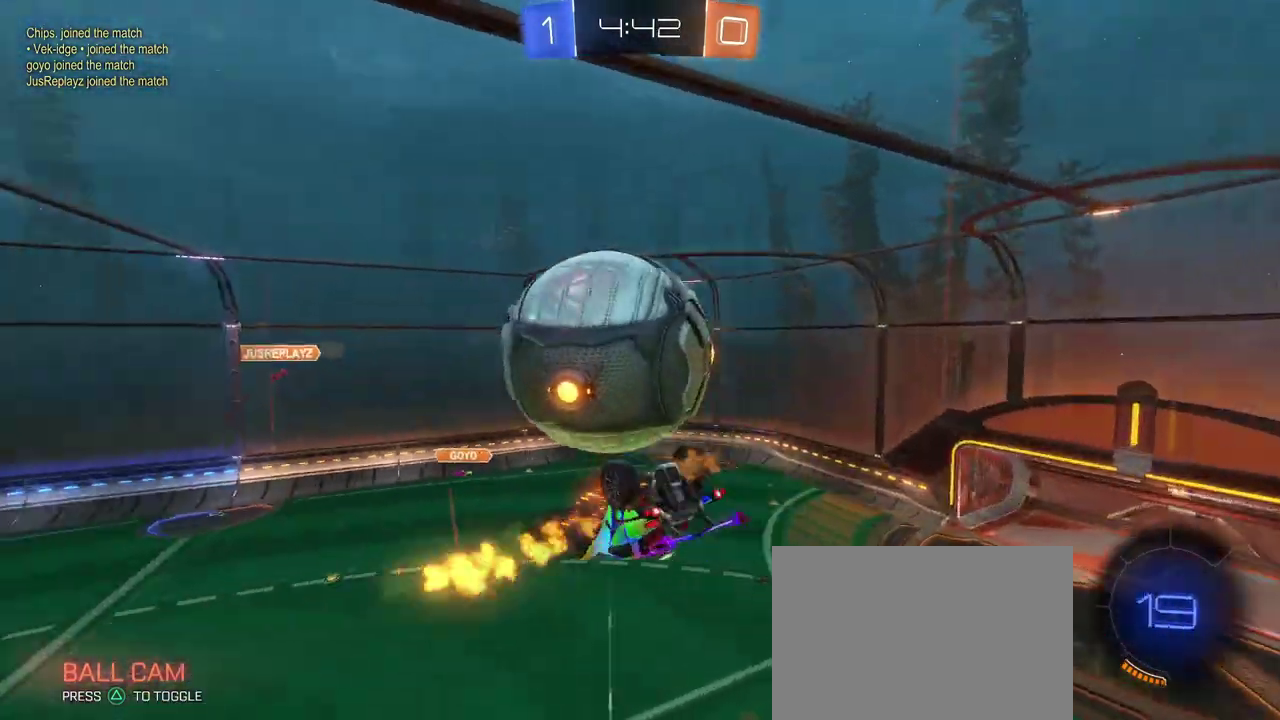
{"buttons": [], "left_stick": "center", "right_stick": "center", "events": [[184, "left_stick", "left"], [334, "left_stick", "down-left"], [467, "left_stick", "center"]]}
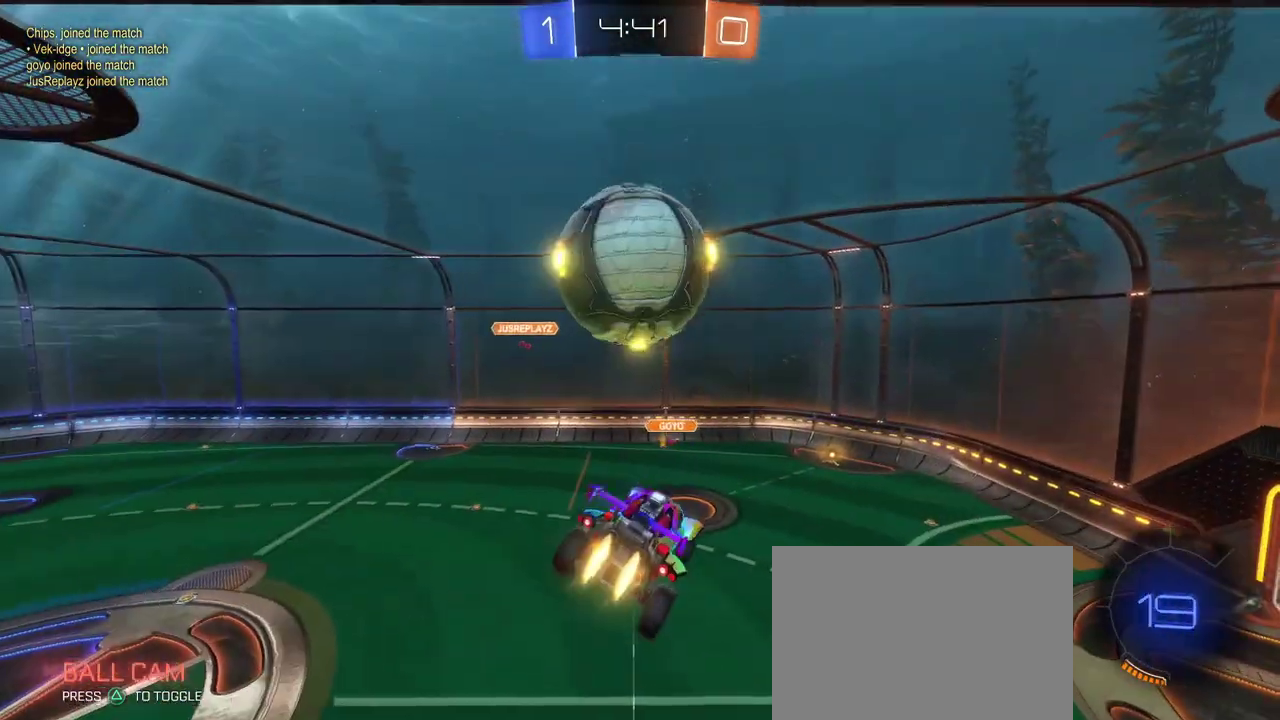
{"buttons": [], "left_stick": "down", "right_stick": "center", "events": [[133, "left_stick", "up"], [183, "left_stick", "up-left"], [216, "CROSS", "down"], [300, "left_stick", "down"], [317, "CROSS", "up"]]}
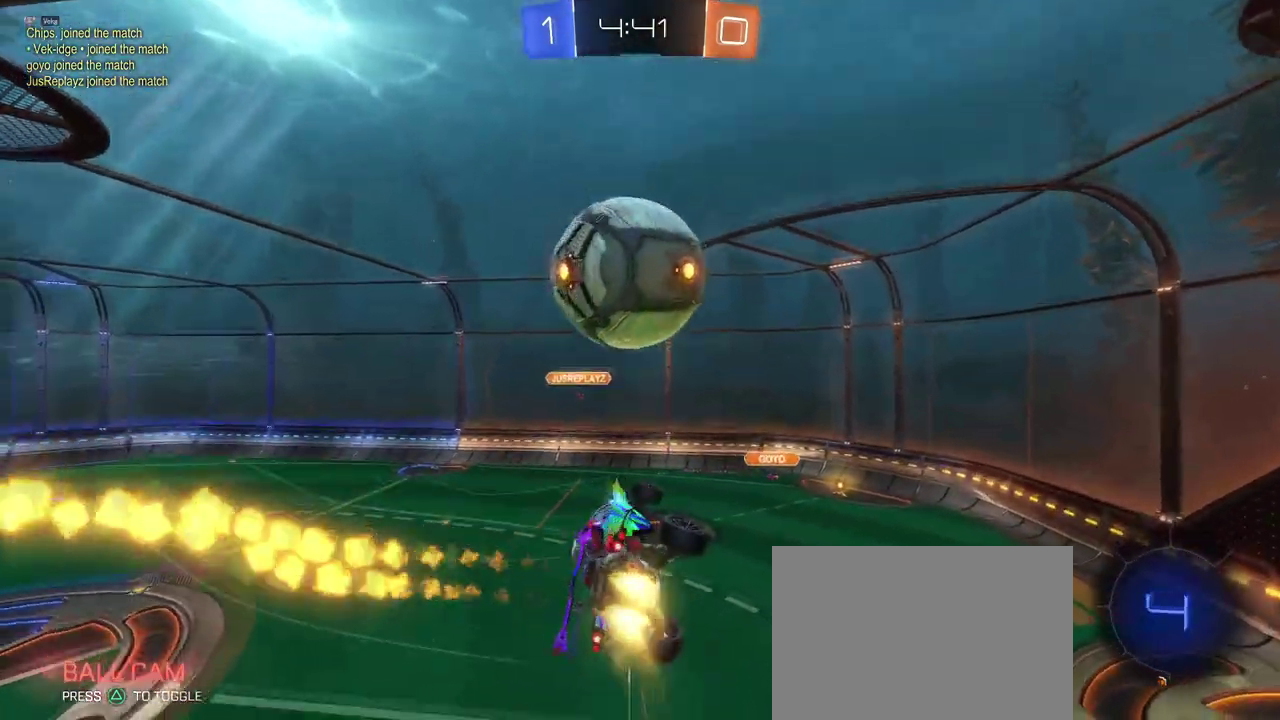
{"buttons": [], "left_stick": "down", "right_stick": "center", "events": [[334, "left_stick", "down-right"], [484, "left_stick", "down"]]}
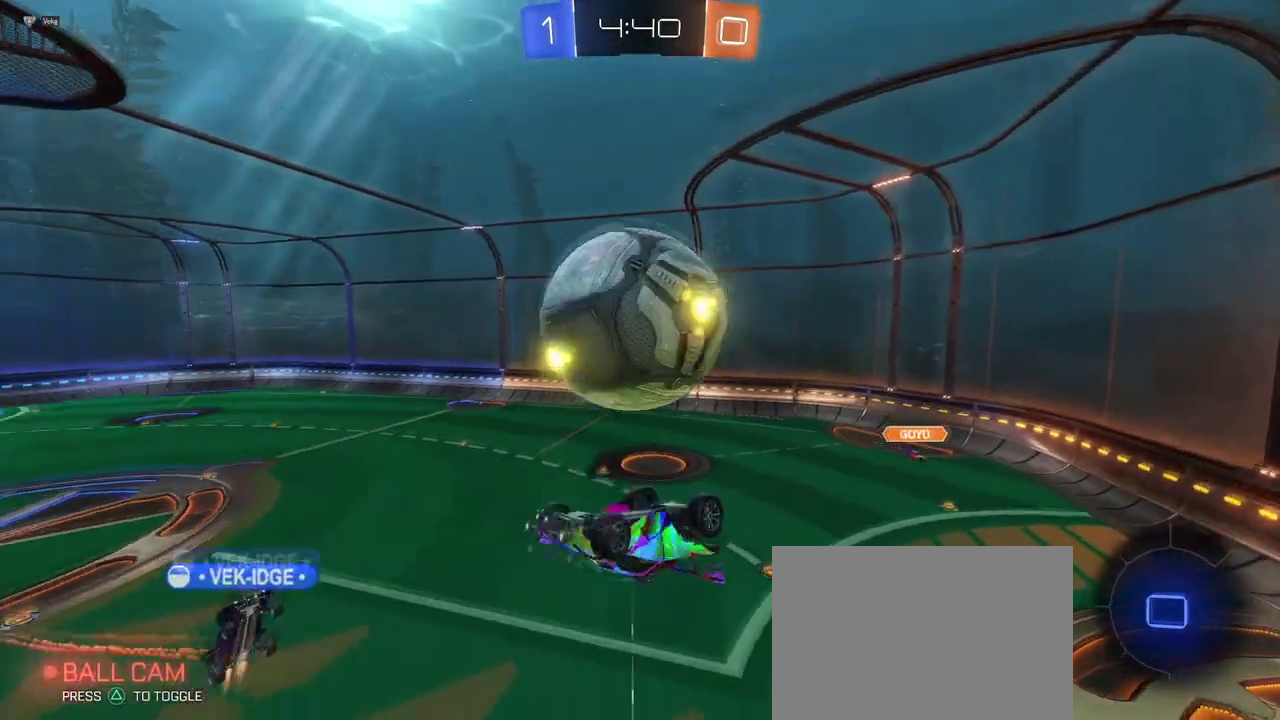
{"buttons": ["SQUARE"], "left_stick": "down-right", "right_stick": "center", "events": [[333, "SQUARE", "down"], [433, "left_stick", "down-right"]]}
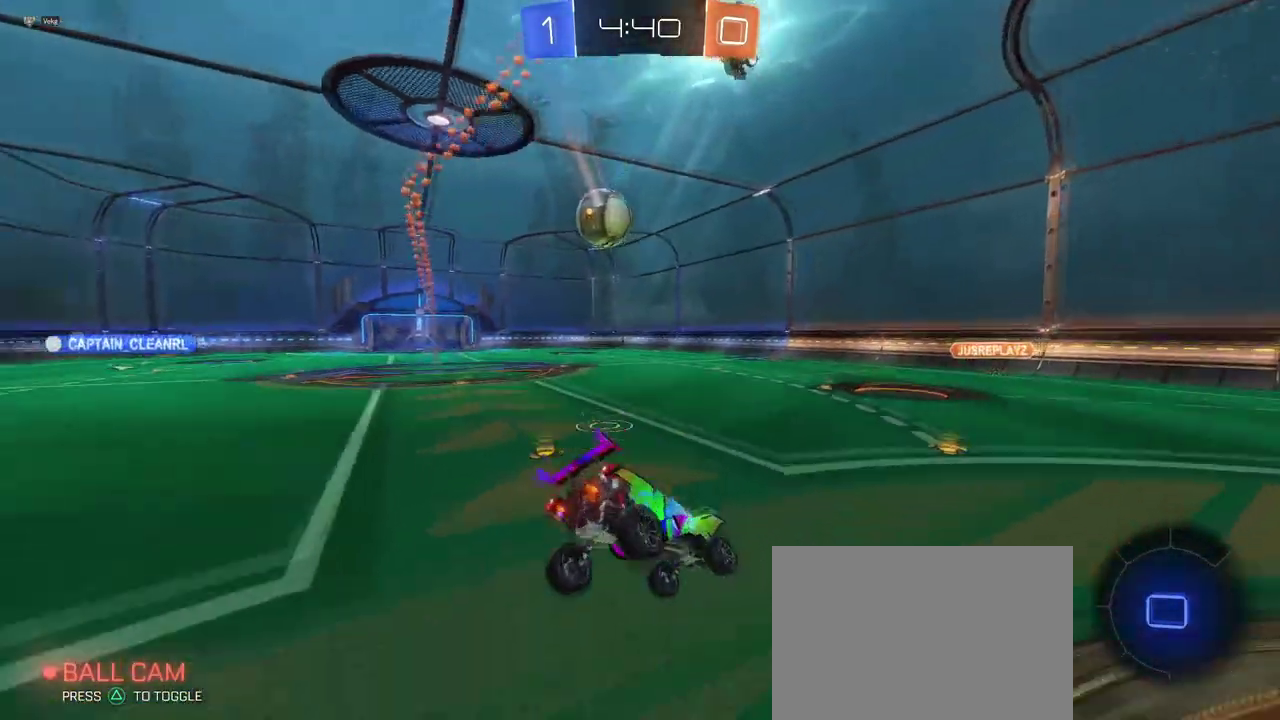
{"buttons": [], "left_stick": "left", "right_stick": "center", "events": [[101, "left_stick", "center"], [134, "SQUARE", "up"], [234, "left_stick", "left"]]}
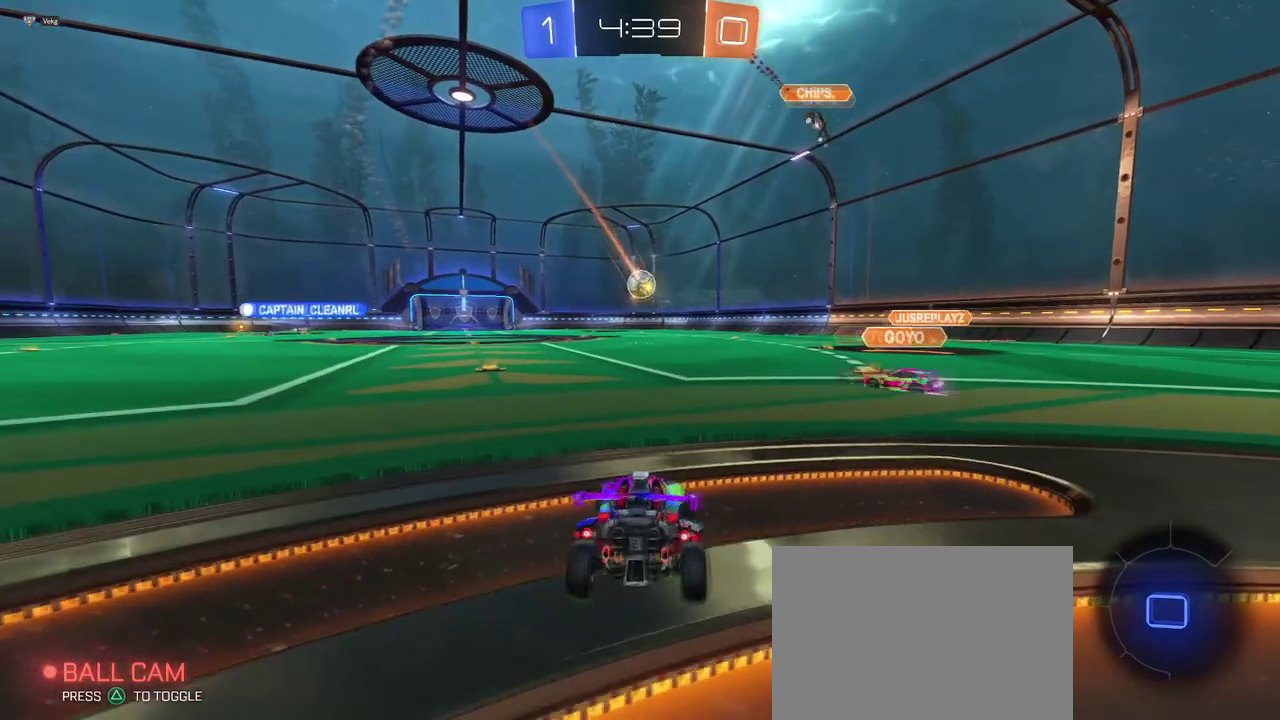
{"buttons": [], "left_stick": "center", "right_stick": "center", "events": [[217, "left_stick", "center"]]}
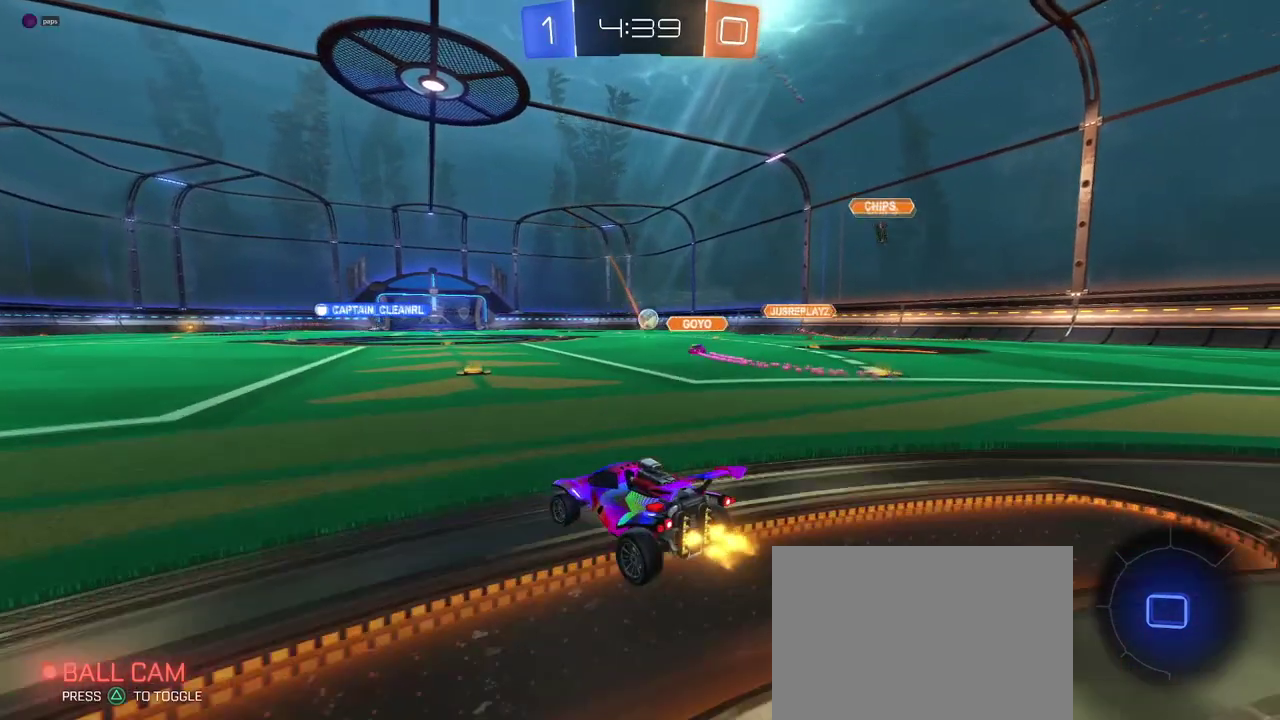
{"buttons": [], "left_stick": "center", "right_stick": "center", "events": [[267, "left_stick", "right"], [384, "left_stick", "center"]]}
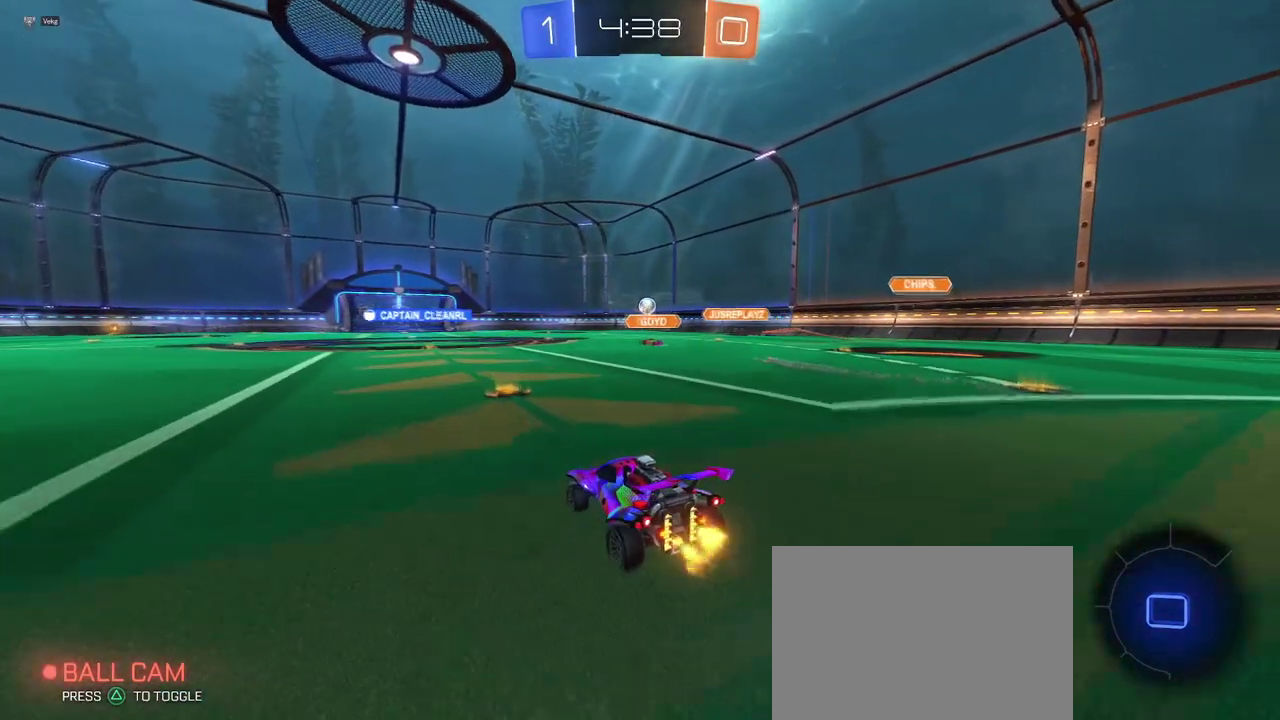
{"buttons": [], "left_stick": "right", "right_stick": "center", "events": [[484, "left_stick", "right"]]}
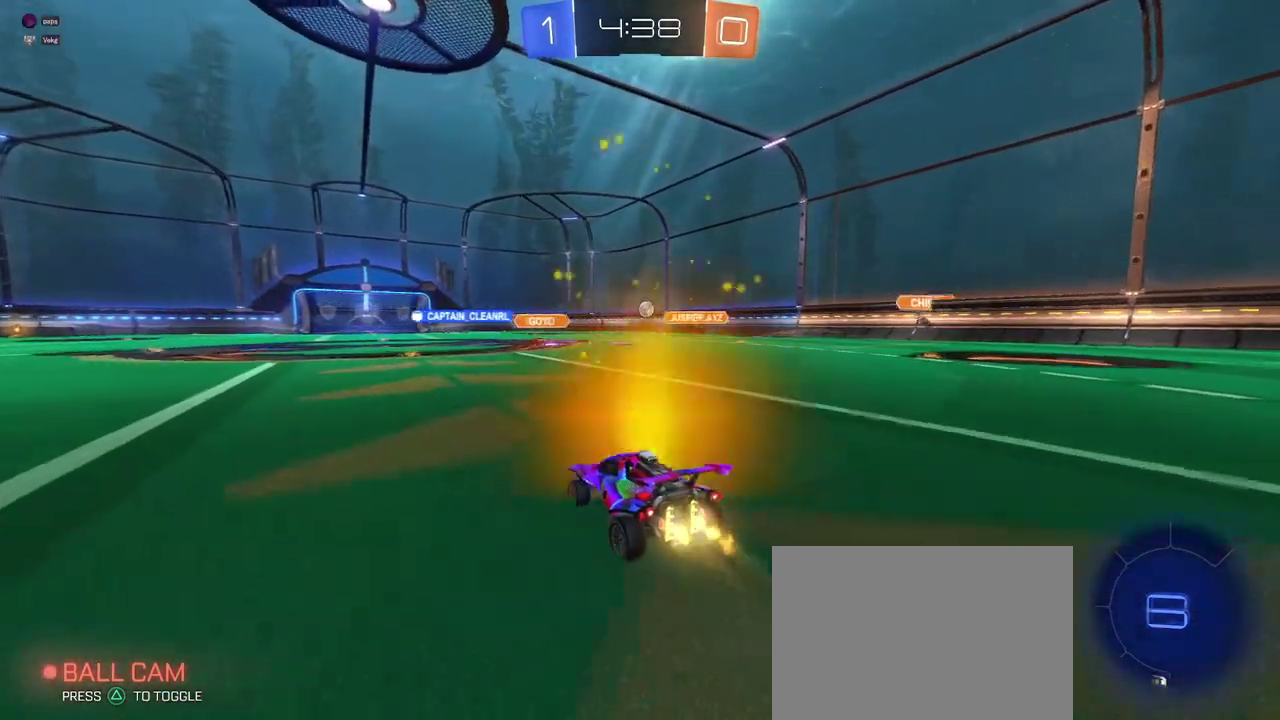
{"buttons": ["SQUARE"], "left_stick": "down", "right_stick": "center", "events": [[34, "CROSS", "down"], [84, "left_stick", "up"], [151, "left_stick", "up-left"], [234, "SQUARE", "down"], [284, "CROSS", "up"], [301, "left_stick", "down"]]}
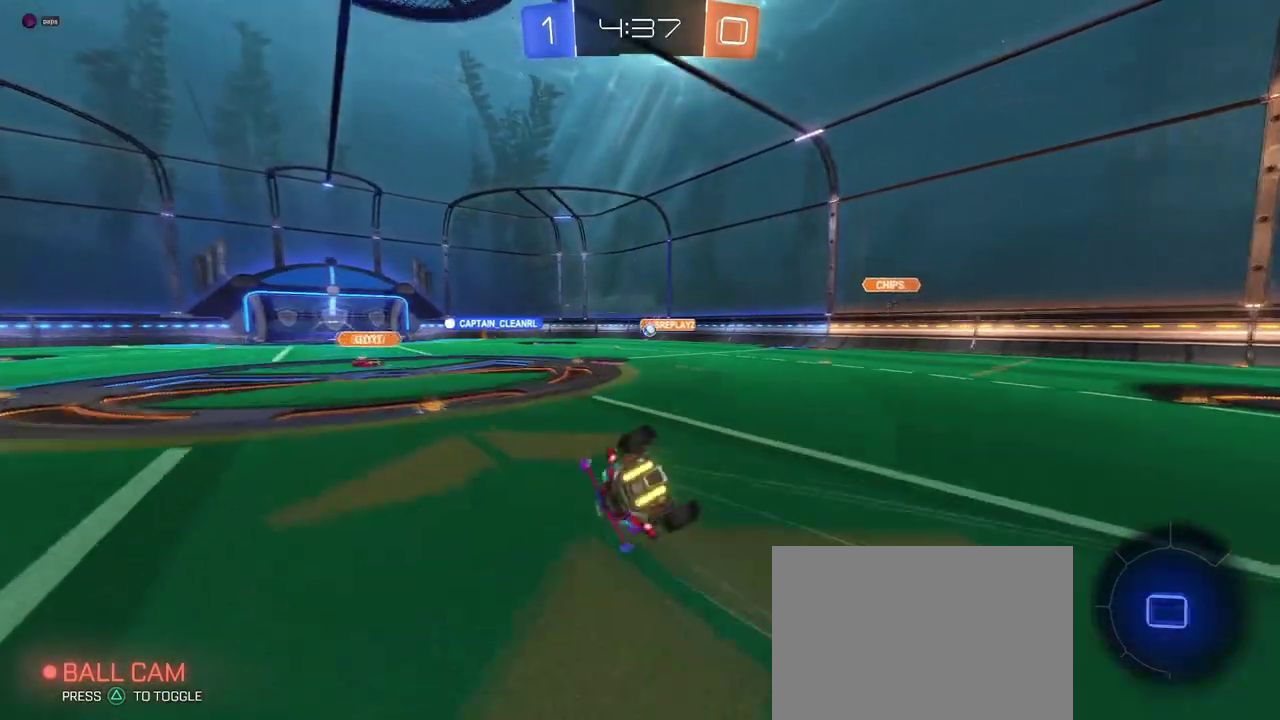
{"buttons": ["SQUARE"], "left_stick": "down-left", "right_stick": "center", "events": [[67, "left_stick", "down-left"]]}
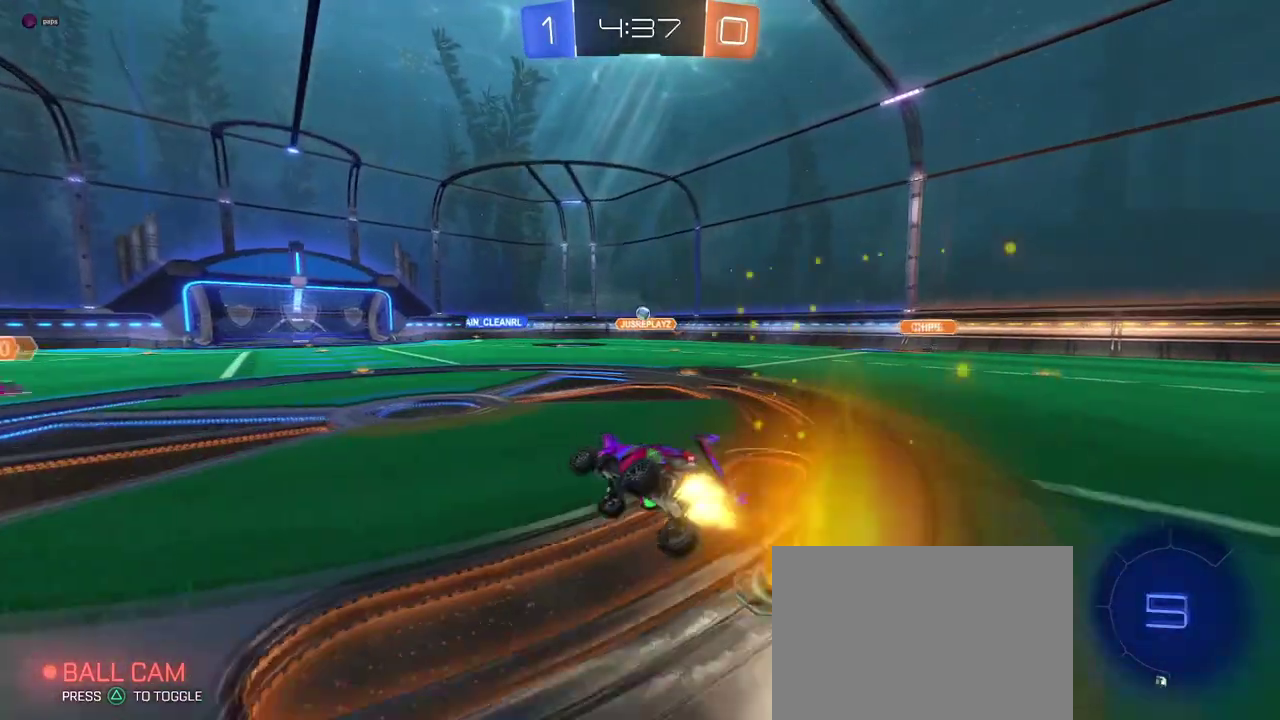
{"buttons": ["CROSS"], "left_stick": "up", "right_stick": "center", "events": [[34, "left_stick", "center"], [67, "SQUARE", "up"], [201, "left_stick", "right"], [367, "left_stick", "up-right"], [417, "CROSS", "down"], [451, "left_stick", "up"]]}
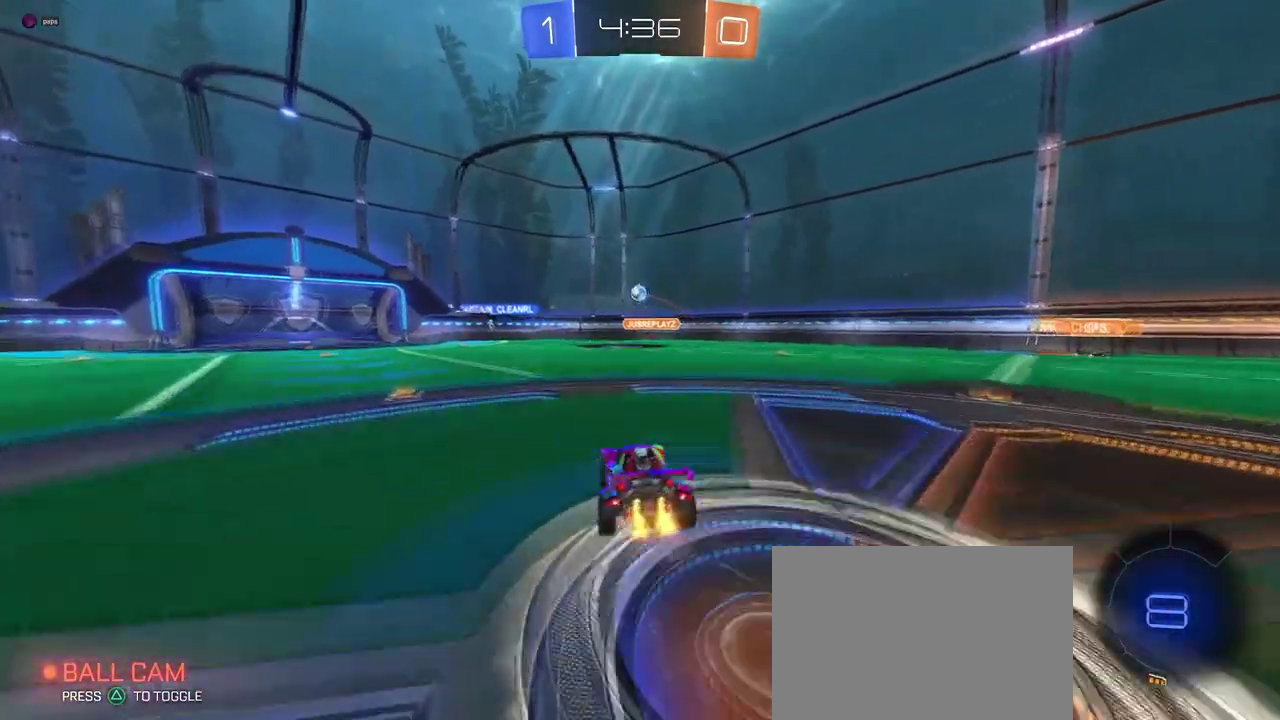
{"buttons": ["SQUARE"], "left_stick": "down-left", "right_stick": "center", "events": [[17, "left_stick", "up-left"], [33, "CROSS", "up"], [83, "CROSS", "down"], [167, "SQUARE", "down"], [167, "left_stick", "down-left"], [200, "CROSS", "up"], [217, "left_stick", "down"], [384, "left_stick", "down-left"]]}
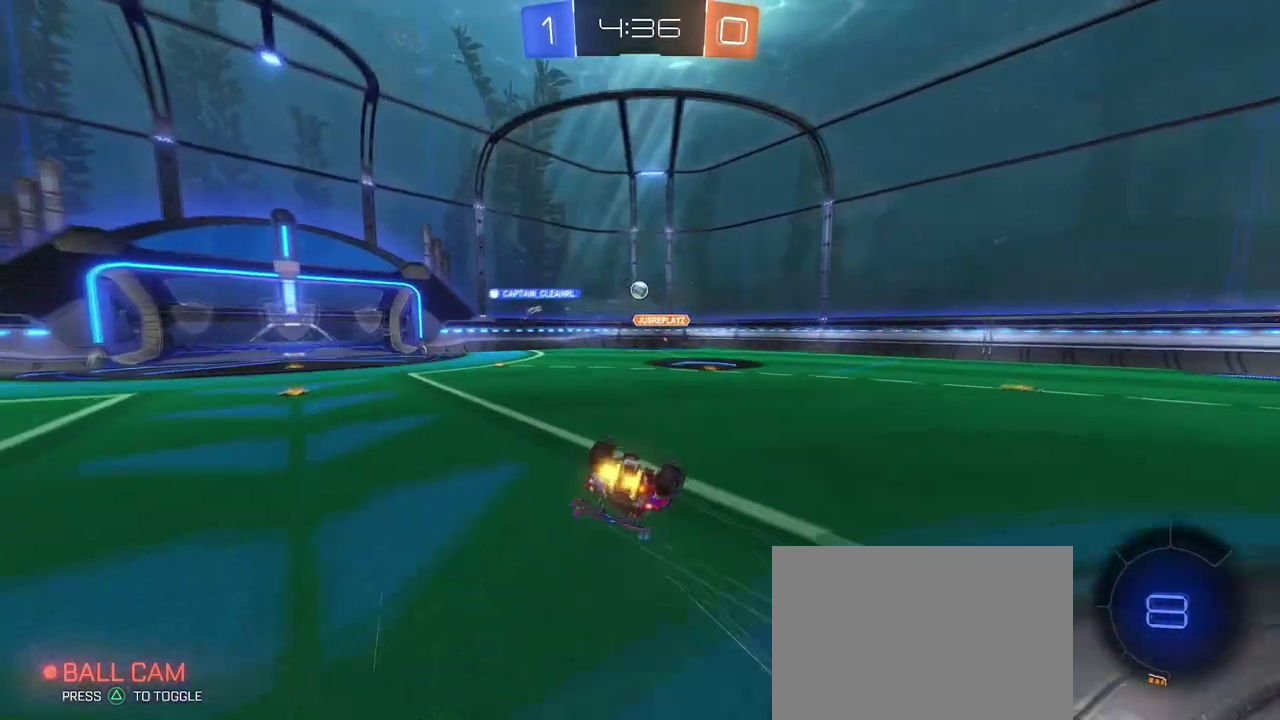
{"buttons": [], "left_stick": "center", "right_stick": "center", "events": [[367, "SQUARE", "up"], [401, "left_stick", "center"]]}
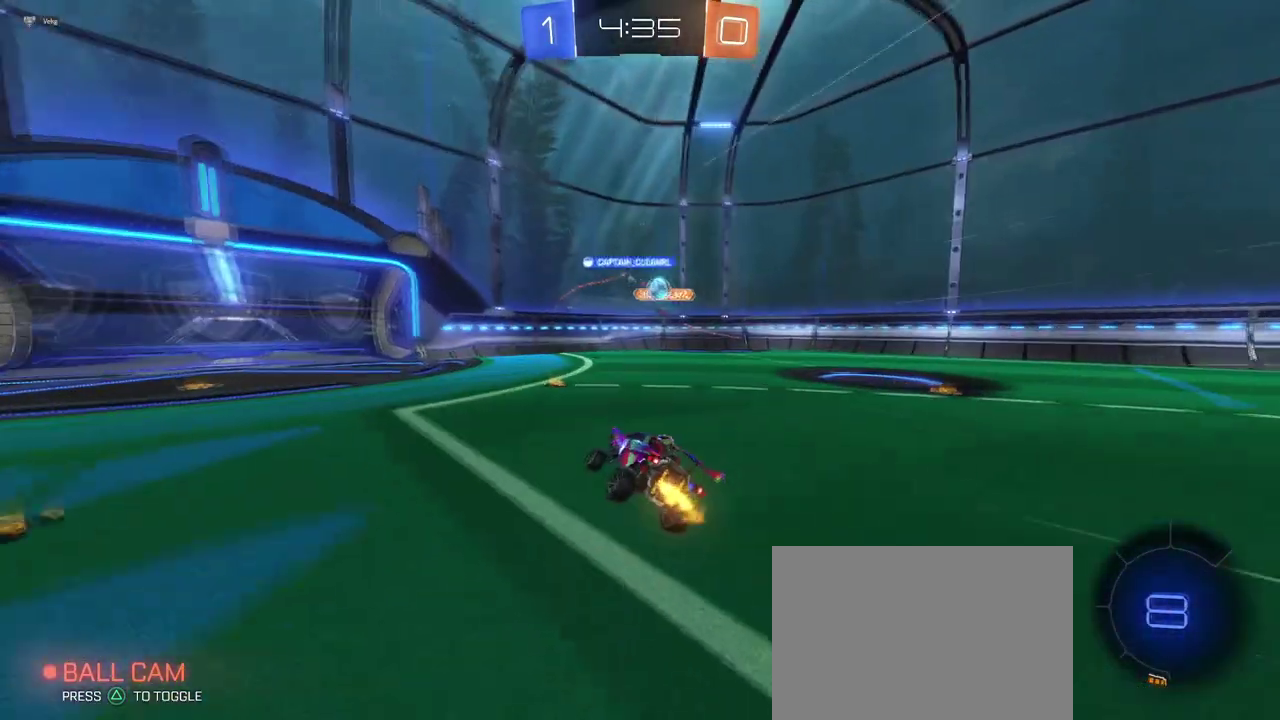
{"buttons": [], "left_stick": "right", "right_stick": "center", "events": [[100, "left_stick", "right"]]}
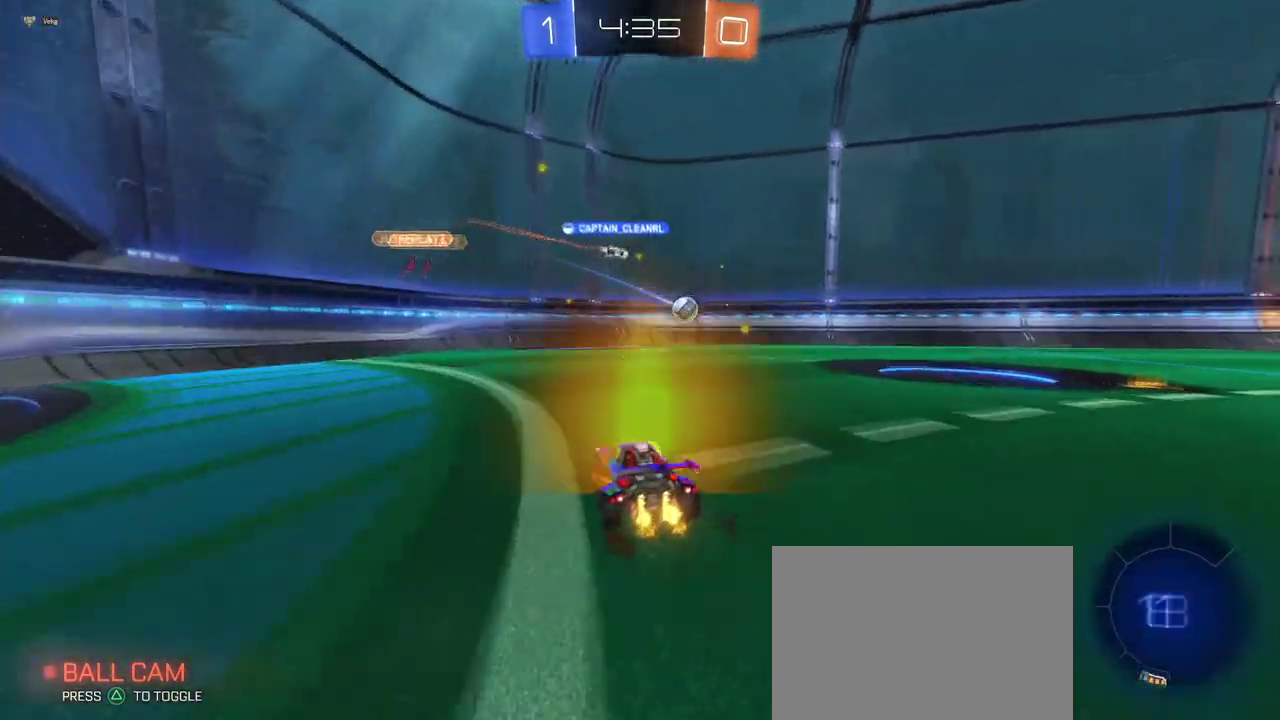
{"buttons": [], "left_stick": "right", "right_stick": "center", "events": [[67, "left_stick", "center"], [151, "left_stick", "left"], [334, "left_stick", "center"], [401, "left_stick", "right"]]}
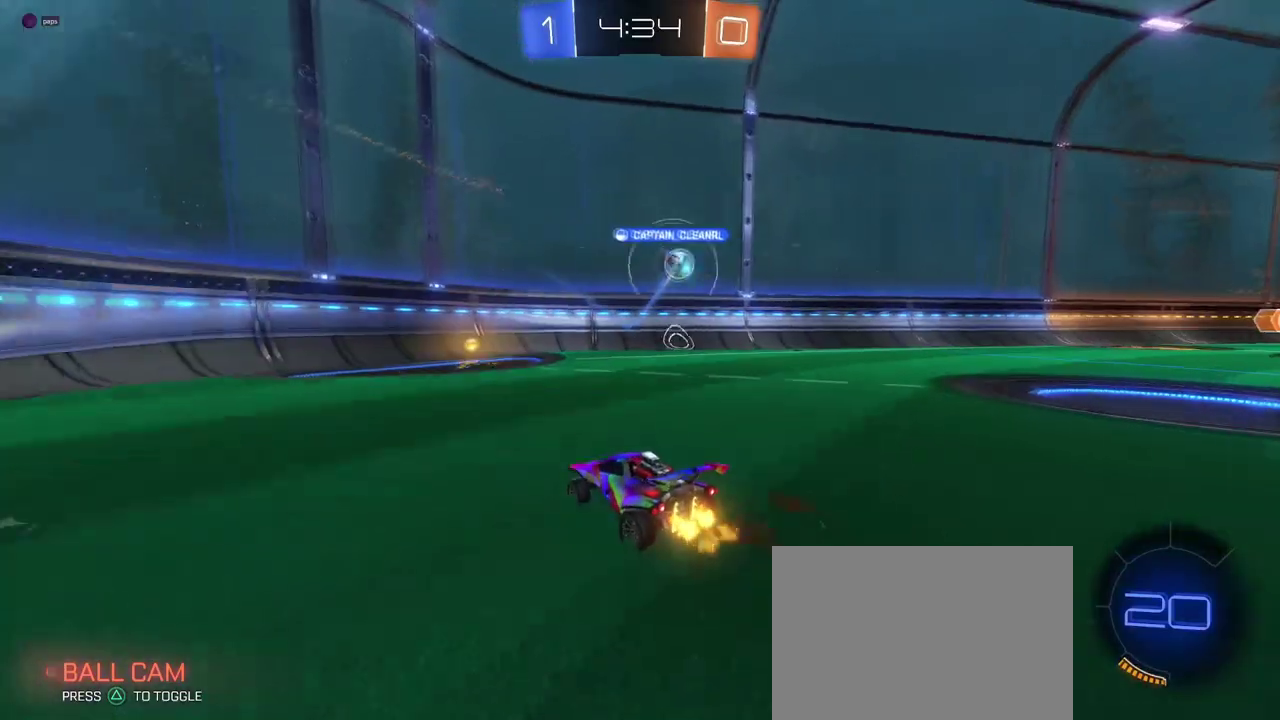
{"buttons": [], "left_stick": "right", "right_stick": "center", "events": [[150, "left_stick", "center"], [217, "left_stick", "left"], [350, "left_stick", "center"], [400, "left_stick", "right"]]}
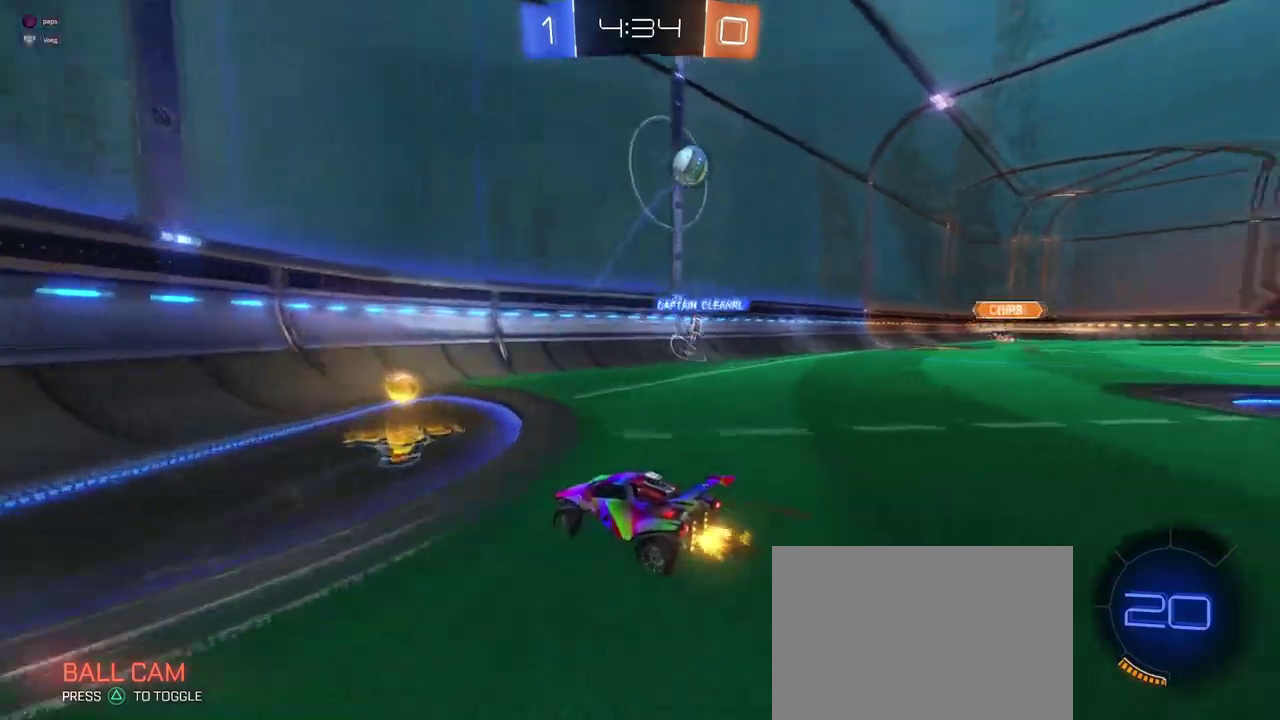
{"buttons": [], "left_stick": "right", "right_stick": "center", "events": [[17, "SQUARE", "down"], [101, "left_stick", "center"], [167, "SQUARE", "up"], [201, "left_stick", "right"]]}